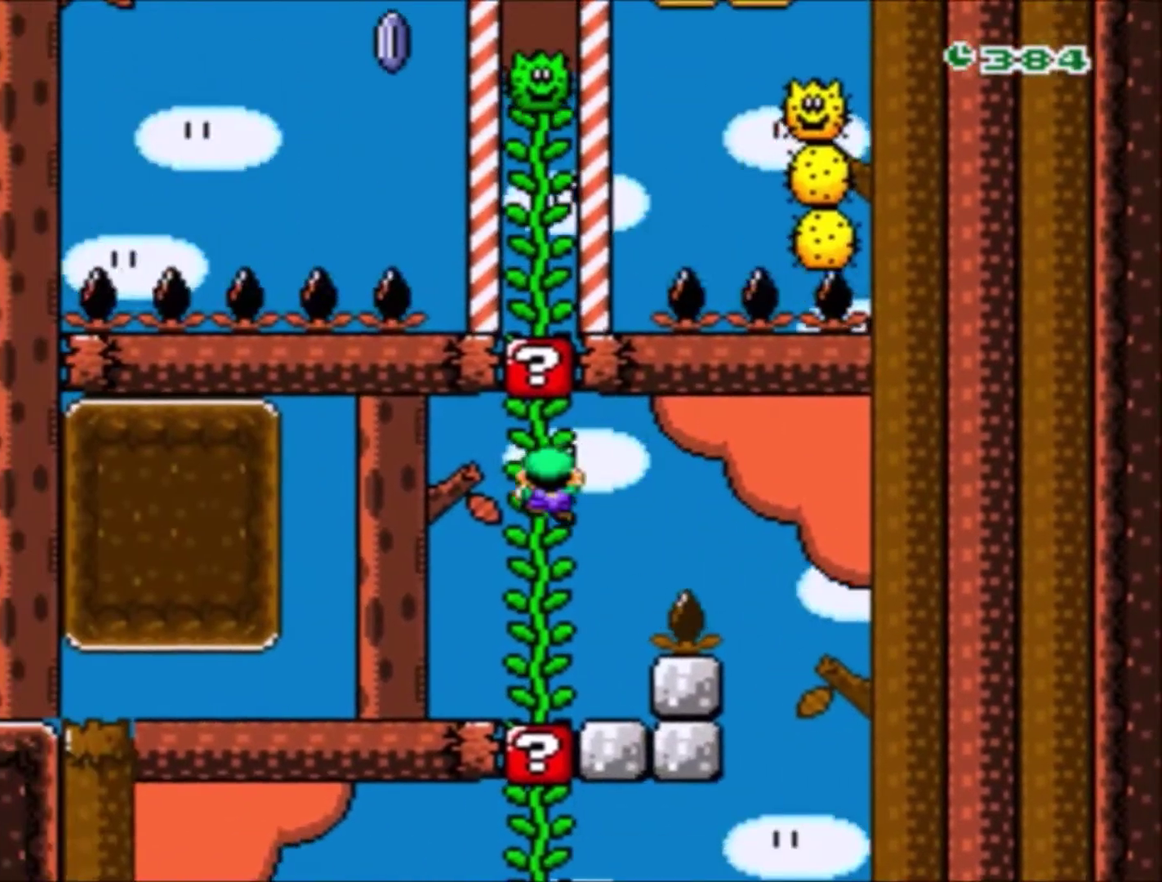
Gameplay with a controller (Nintendo layout); each line is a JSON object with the inputs held at the frame after it. "events" lists button and stick changes between this image and that frame as [ms after this image, input, new state], when the widget could be followed in between. Not read: L3 R3.
{"buttons": ["Y", "DPAD_LEFT"], "events": [[34, "DPAD_UP", "down"], [134, "DPAD_UP", "up"], [201, "DPAD_UP", "down"], [334, "DPAD_UP", "up"]]}
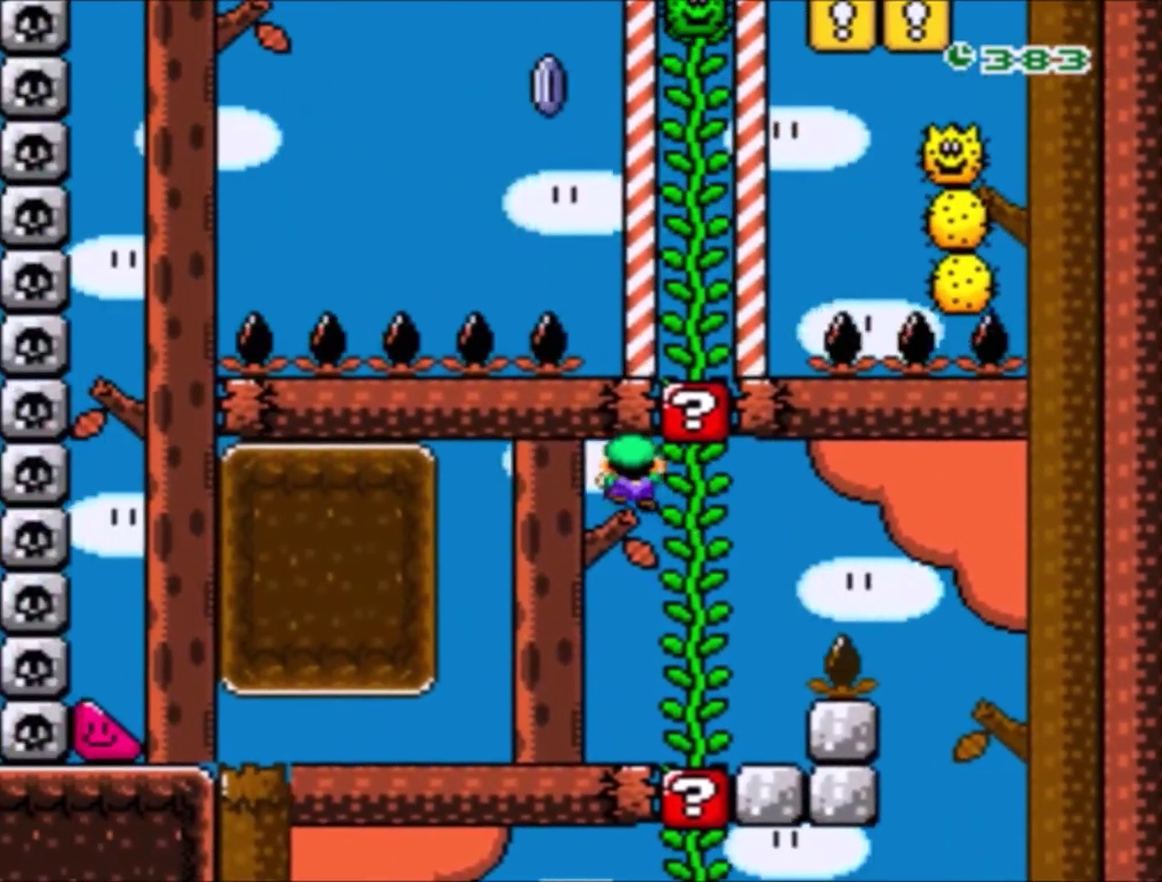
{"buttons": ["Y", "DPAD_LEFT"], "events": [[233, "DPAD_DOWN", "down"], [300, "DPAD_LEFT", "up"], [400, "DPAD_LEFT", "down"], [434, "DPAD_DOWN", "up"]]}
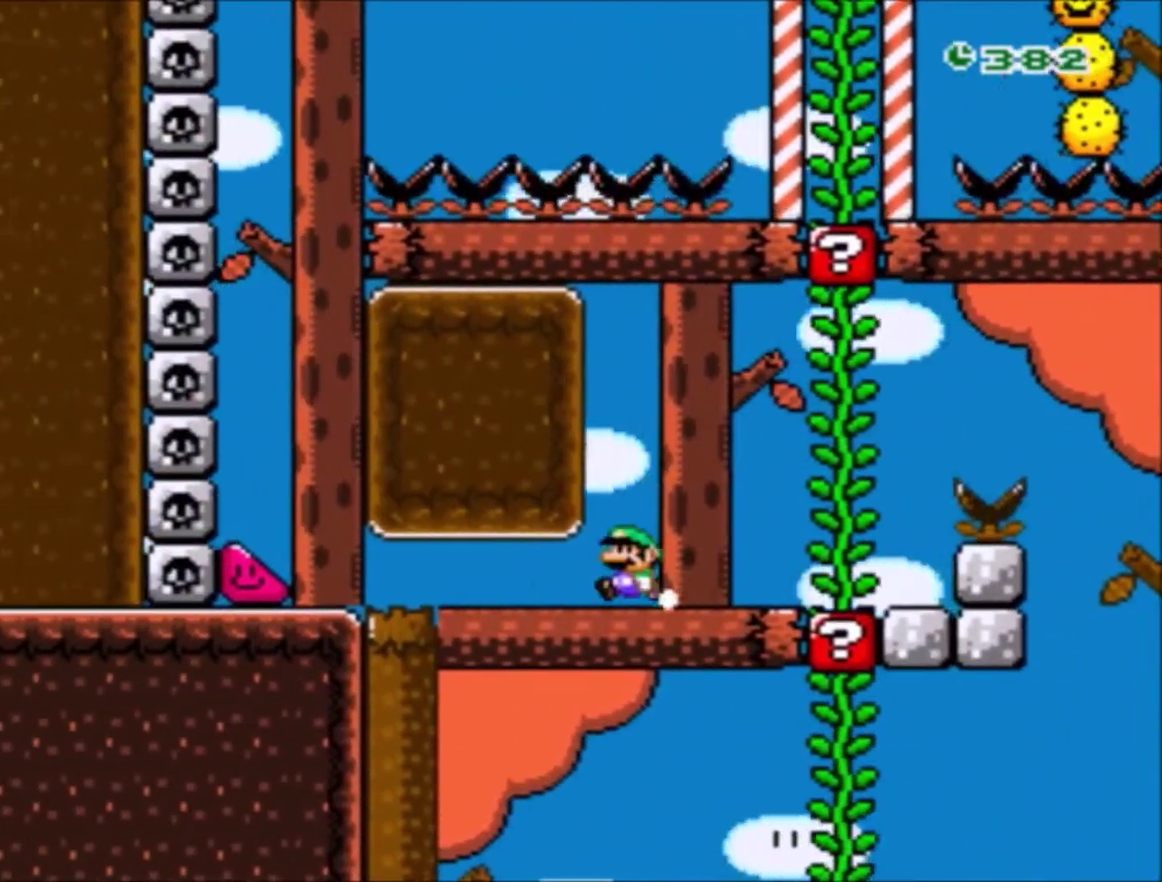
{"buttons": ["X", "DPAD_LEFT"], "events": [[67, "Y", "up"], [100, "X", "down"]]}
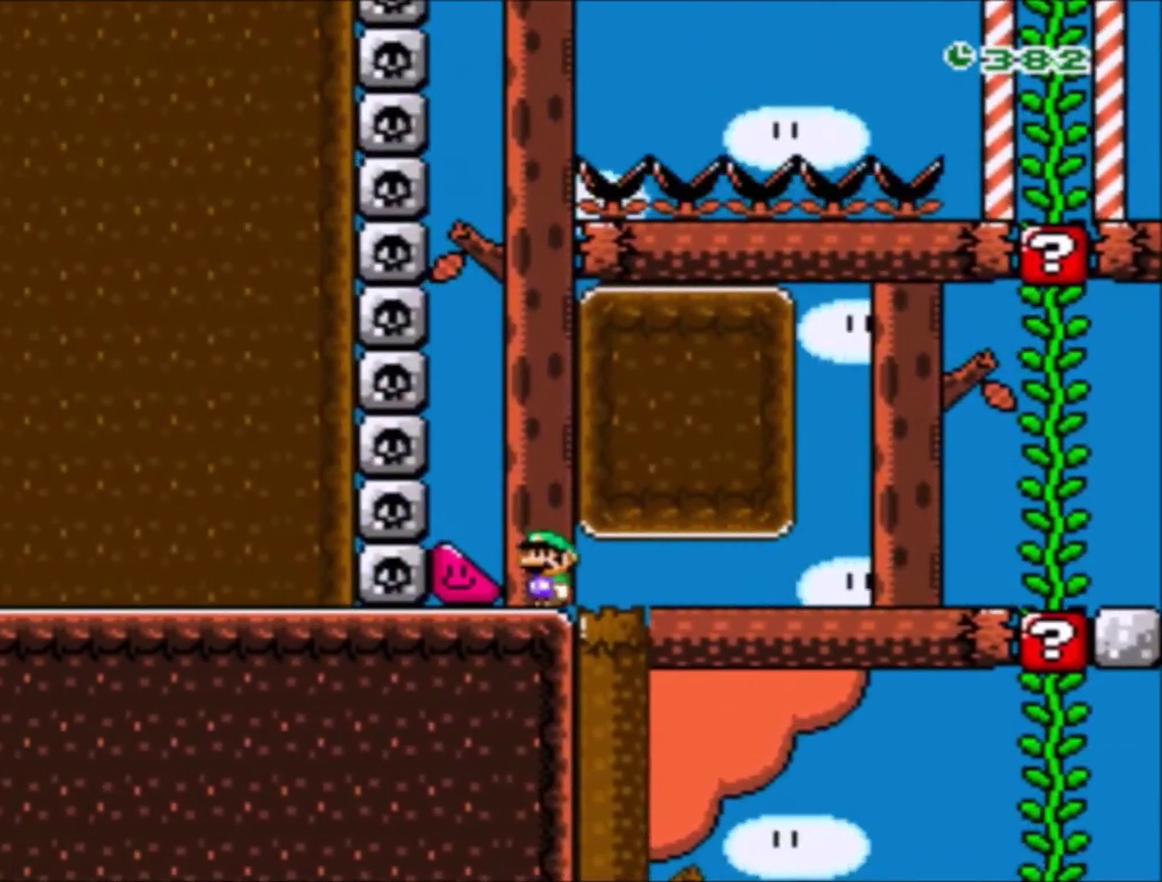
{"buttons": ["X", "DPAD_LEFT"], "events": []}
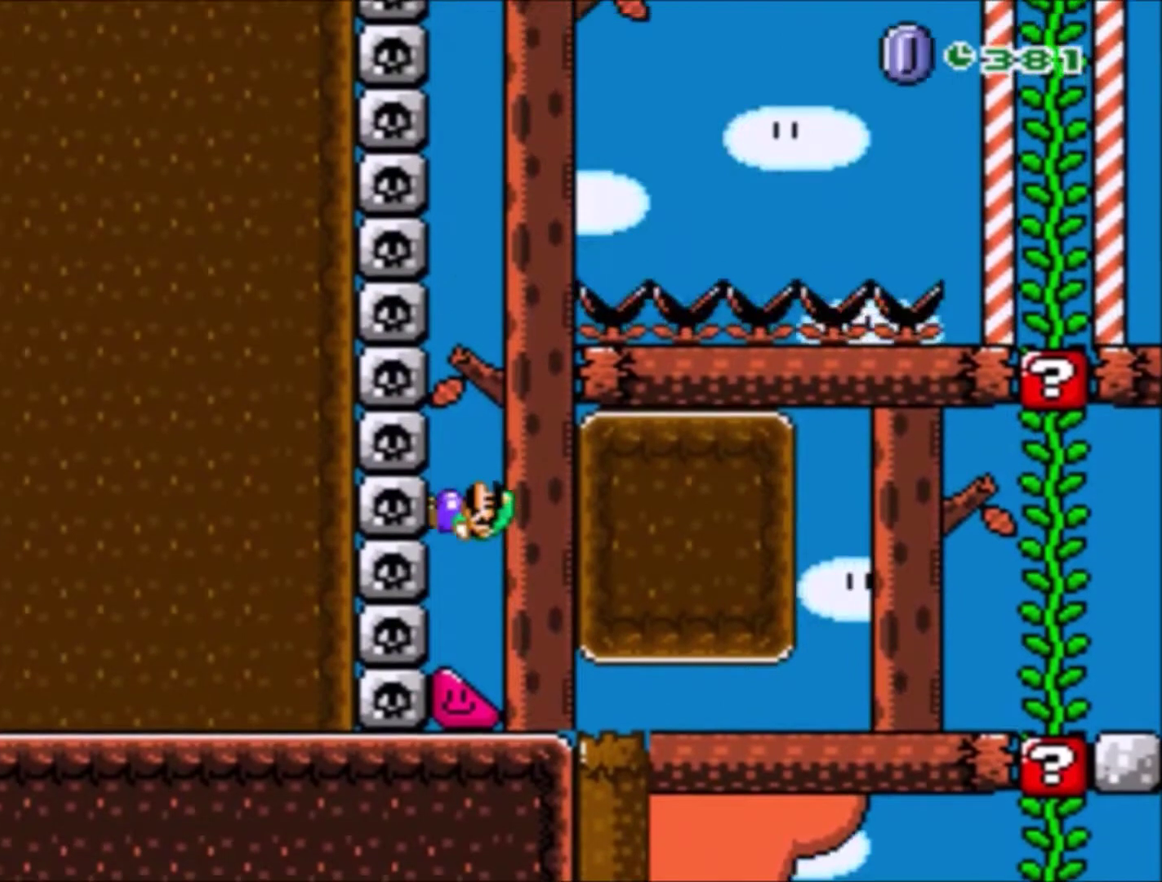
{"buttons": ["X", "DPAD_LEFT"], "events": []}
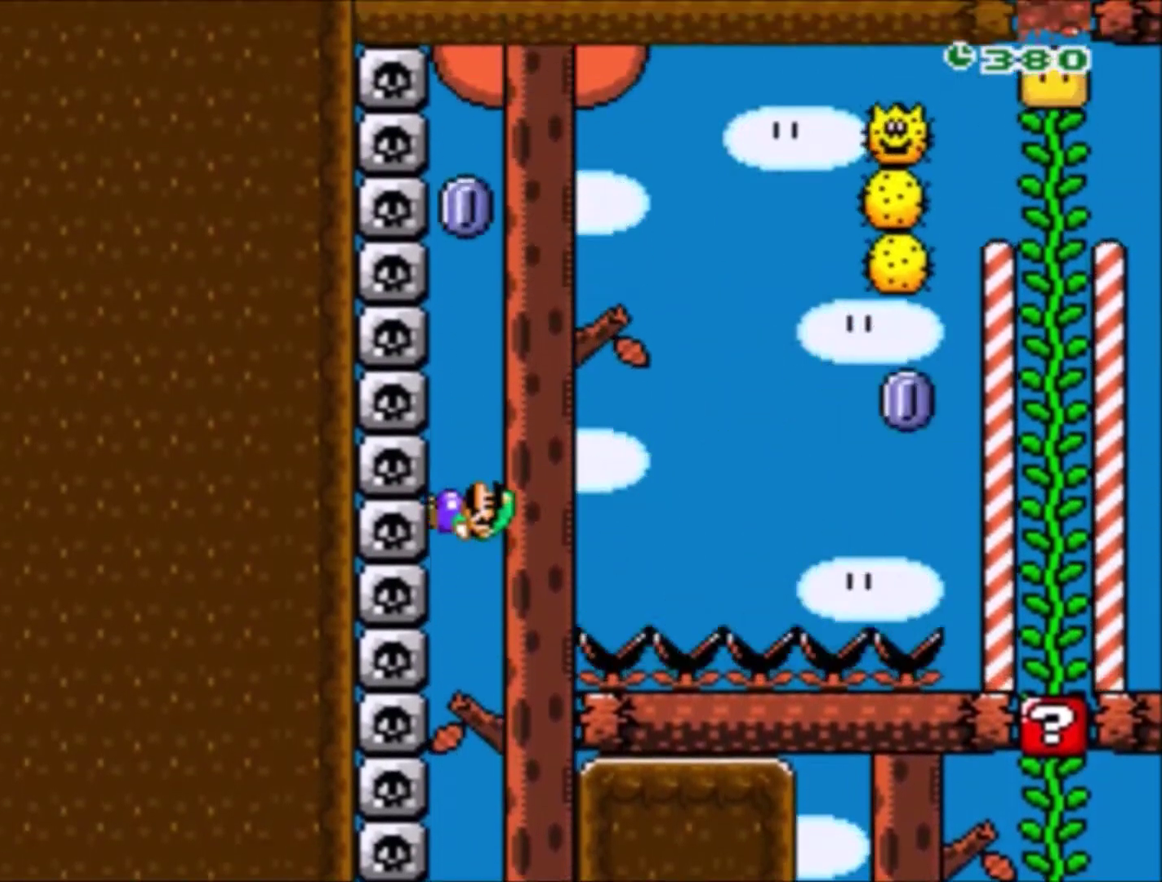
{"buttons": ["A", "X", "DPAD_RIGHT"], "events": [[400, "A", "down"], [400, "DPAD_LEFT", "up"], [400, "DPAD_RIGHT", "down"]]}
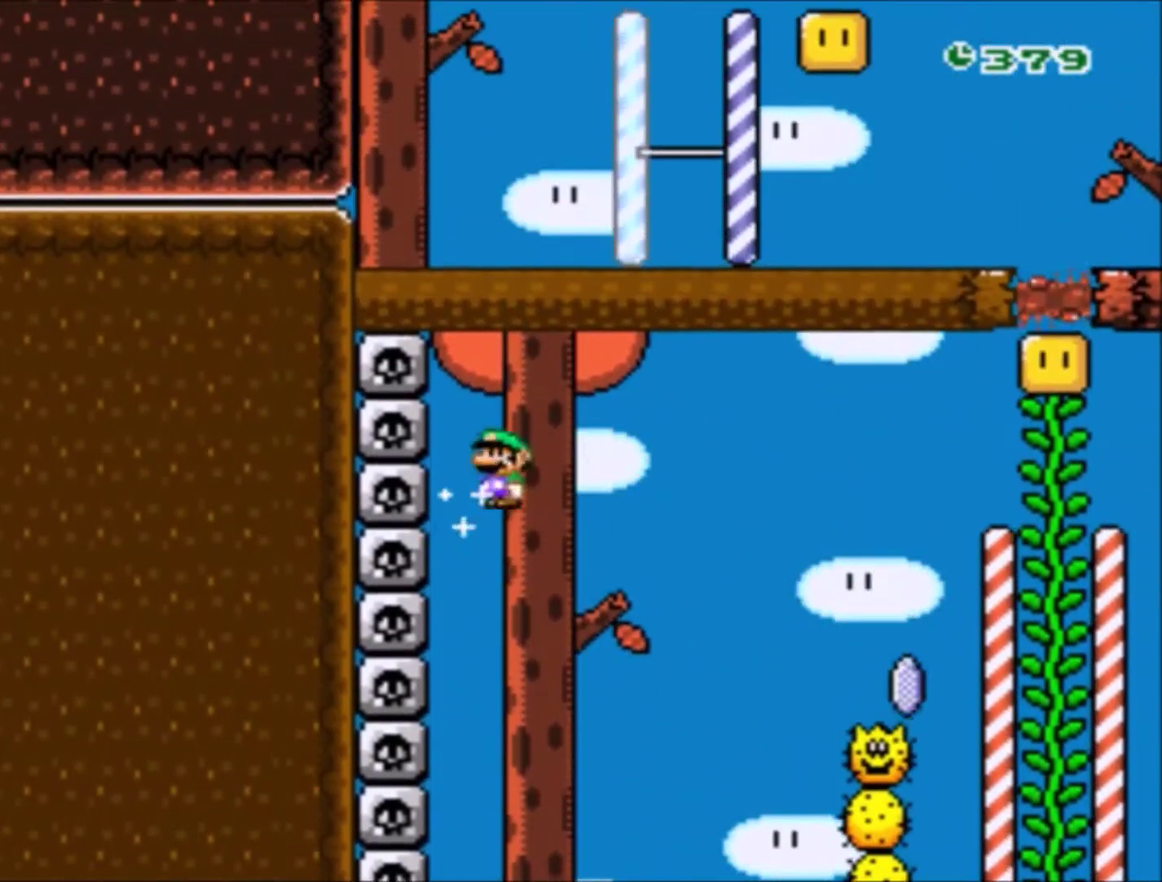
{"buttons": ["A", "X", "DPAD_RIGHT"], "events": []}
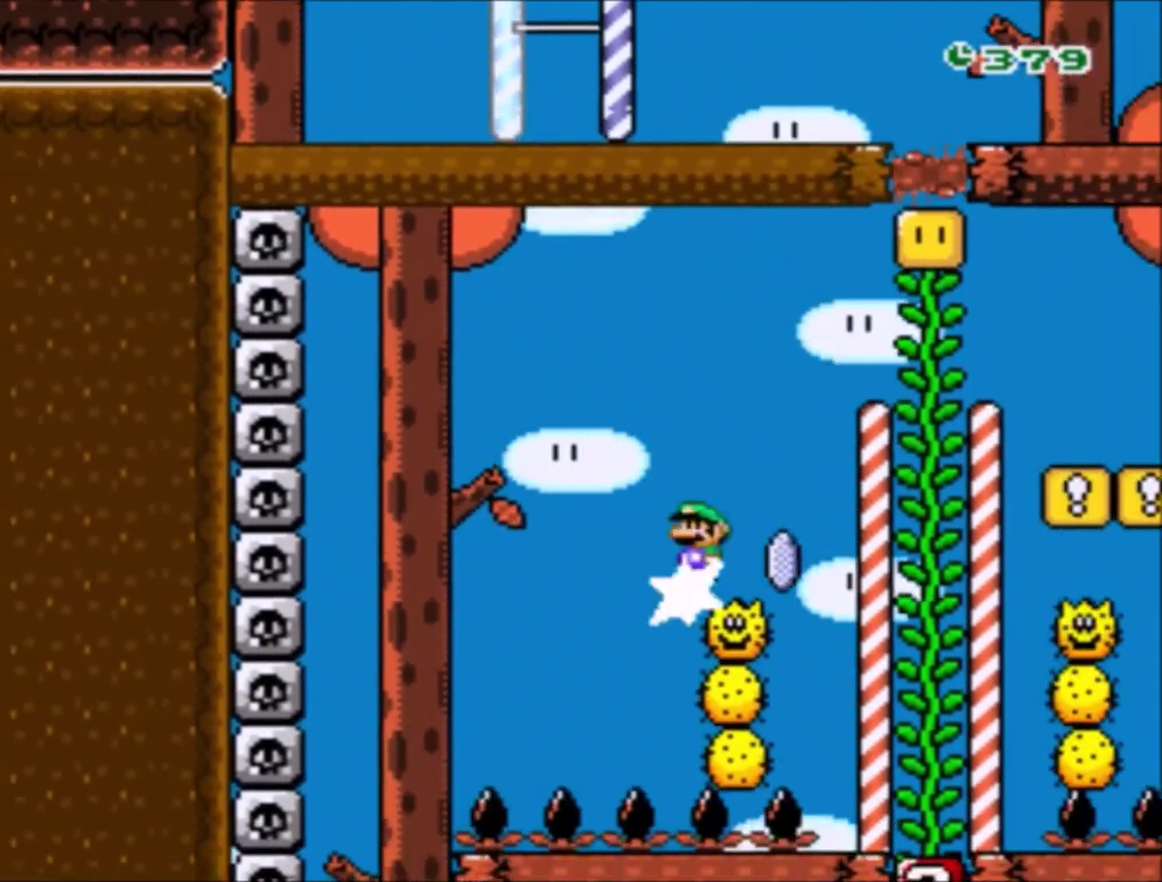
{"buttons": ["A", "X", "DPAD_RIGHT"], "events": []}
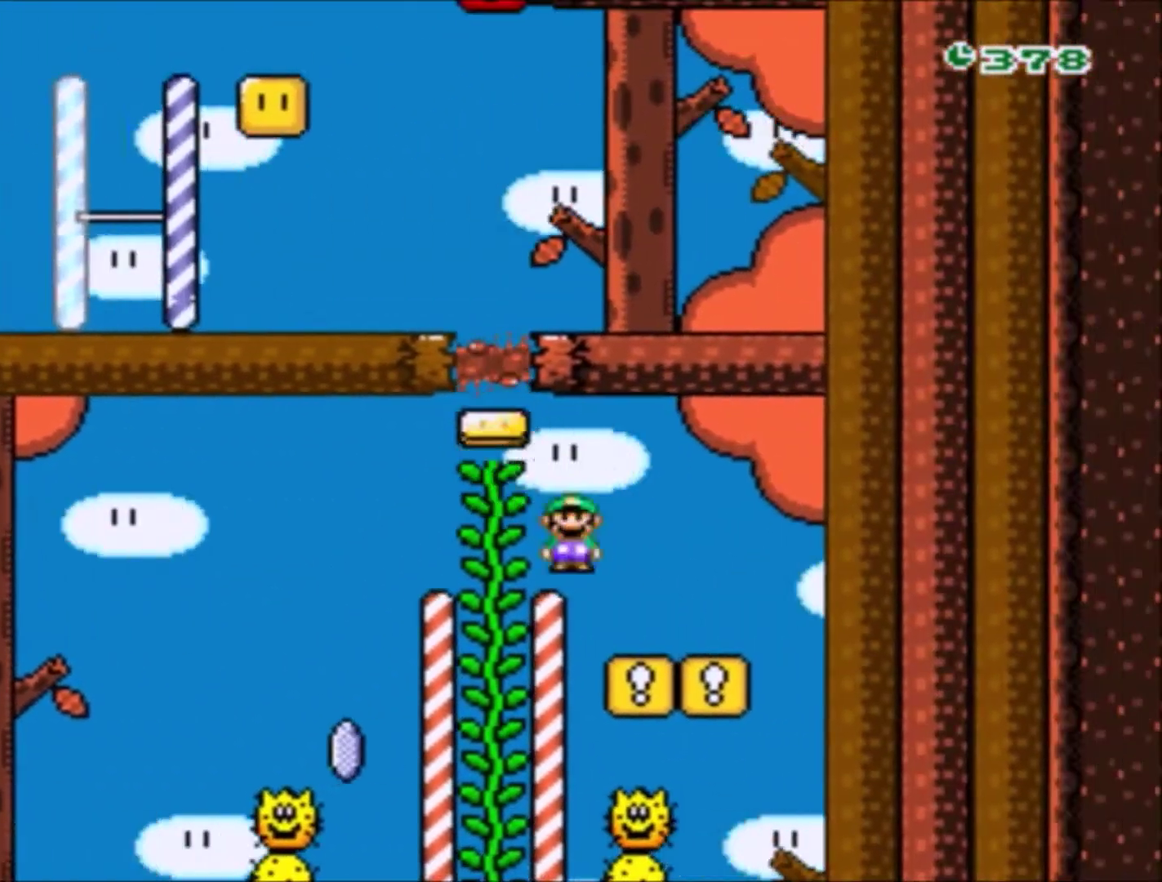
{"buttons": ["A", "X", "DPAD_UP", "DPAD_RIGHT"], "events": [[234, "A", "up"], [234, "DPAD_RIGHT", "up"], [267, "A", "down"], [301, "DPAD_UP", "down"], [367, "DPAD_RIGHT", "down"], [367, "DPAD_UP", "up"], [501, "DPAD_UP", "down"]]}
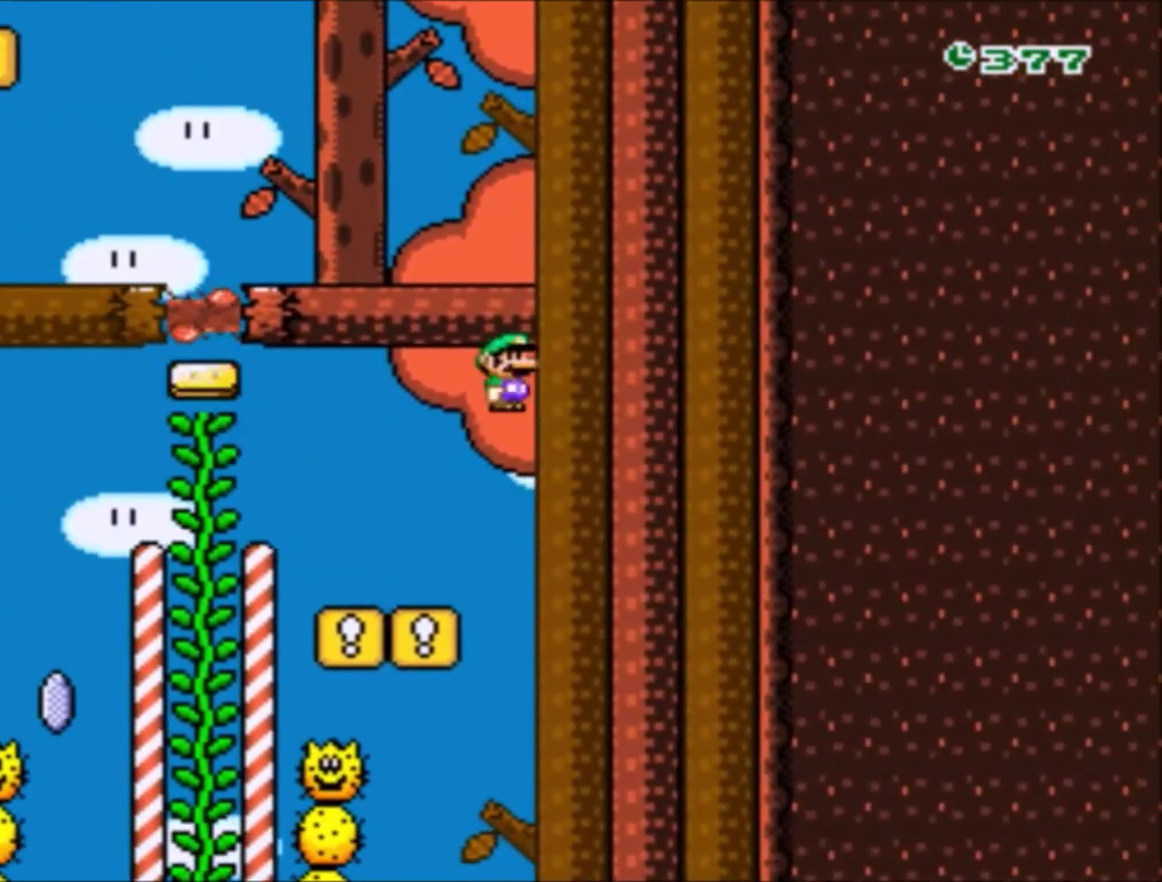
{"buttons": ["X", "DPAD_RIGHT"], "events": [[33, "A", "up"], [33, "DPAD_LEFT", "down"], [33, "DPAD_RIGHT", "up"], [33, "DPAD_UP", "up"], [100, "A", "down"], [334, "A", "up"], [400, "DPAD_LEFT", "up"], [500, "DPAD_RIGHT", "down"]]}
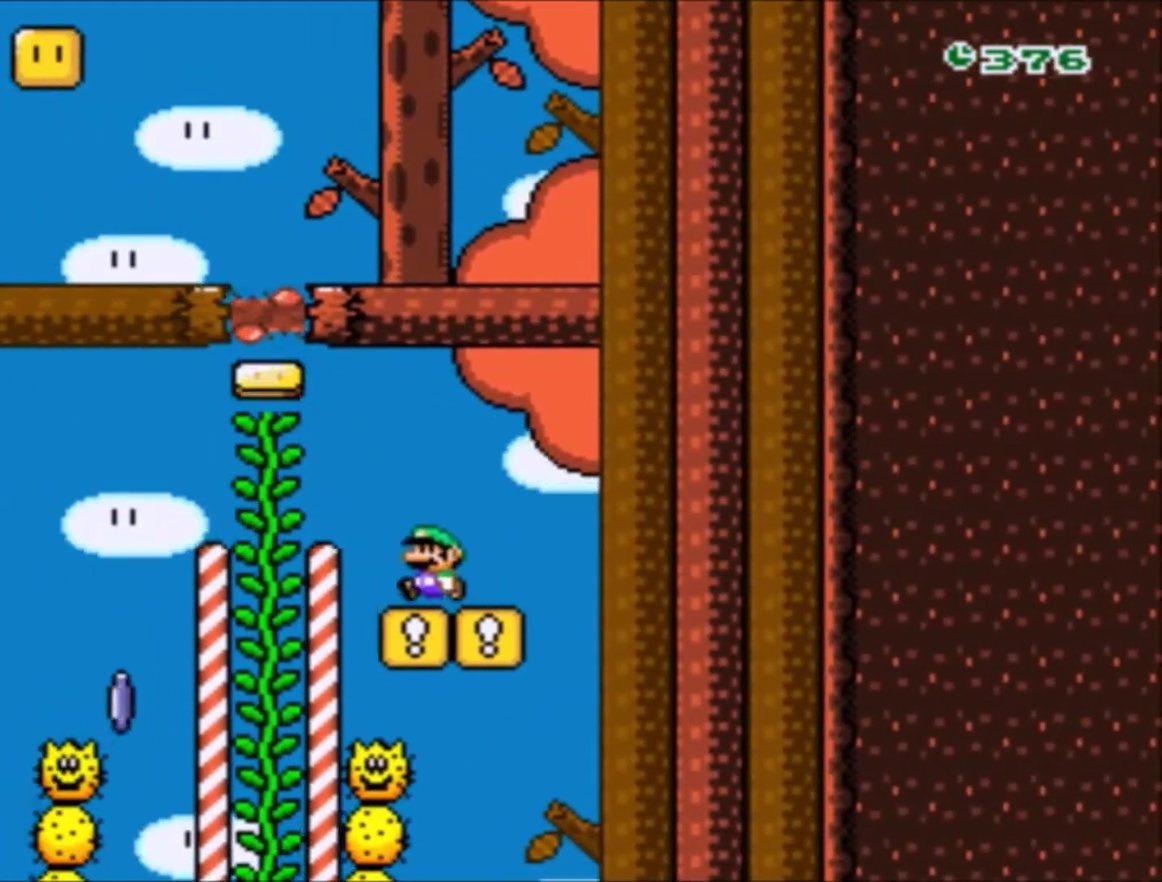
{"buttons": ["X"], "events": [[134, "DPAD_RIGHT", "up"]]}
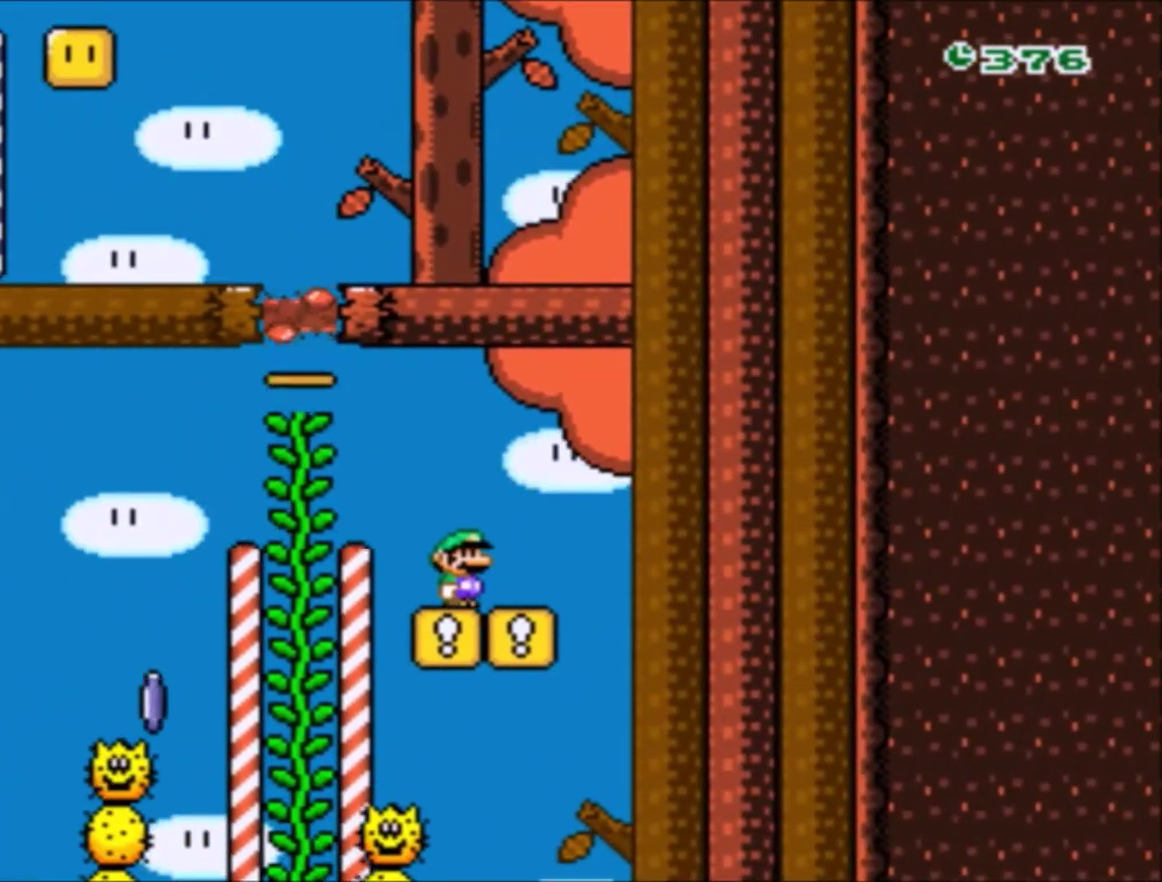
{"buttons": ["Y"], "events": [[267, "X", "up"], [434, "Y", "down"]]}
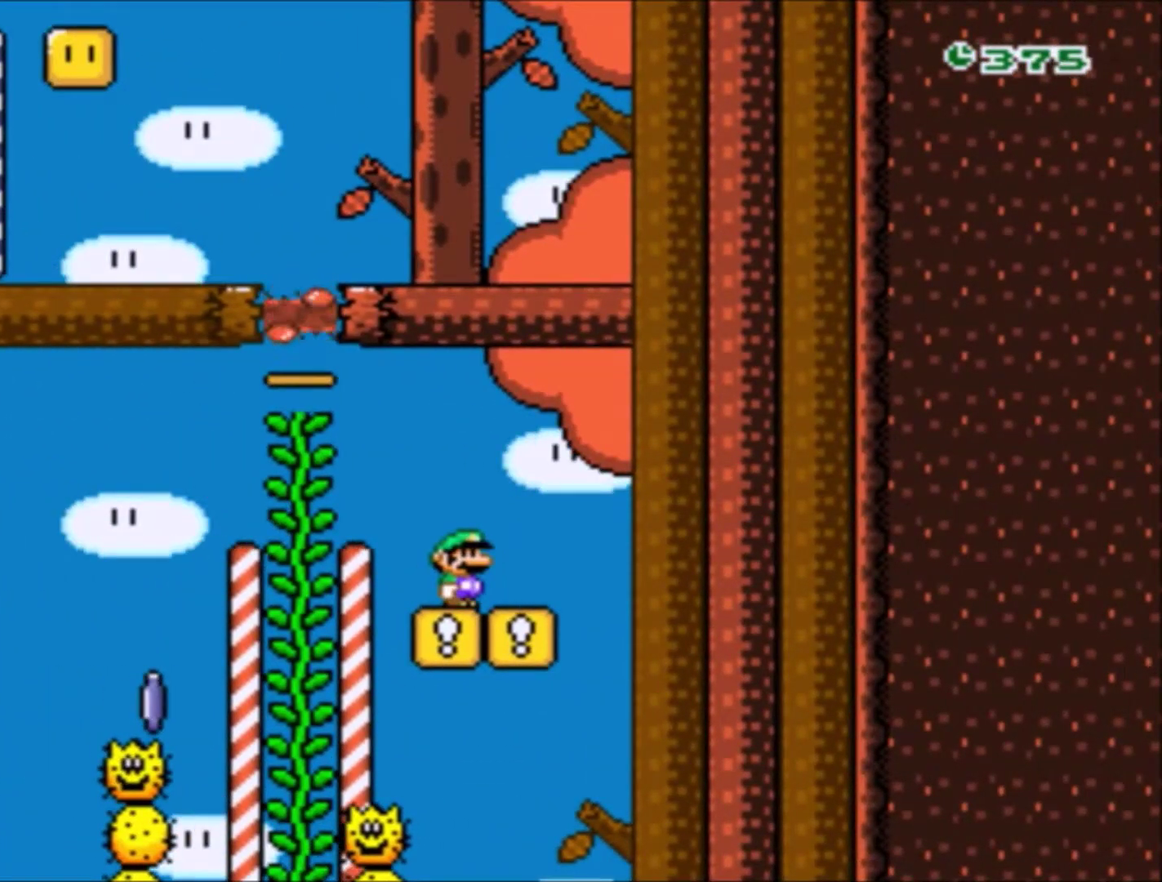
{"buttons": ["Y"], "events": [[334, "DPAD_RIGHT", "down"], [434, "DPAD_RIGHT", "up"]]}
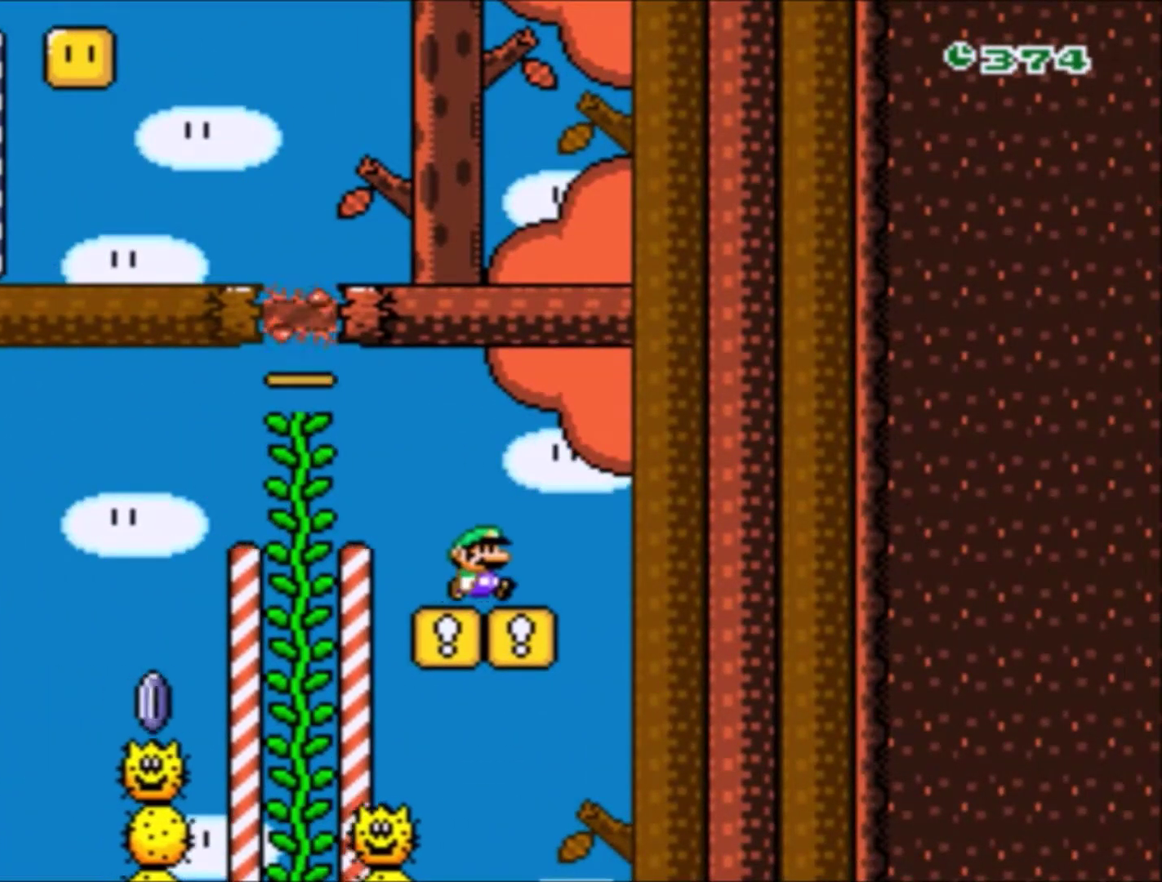
{"buttons": ["Y"], "events": []}
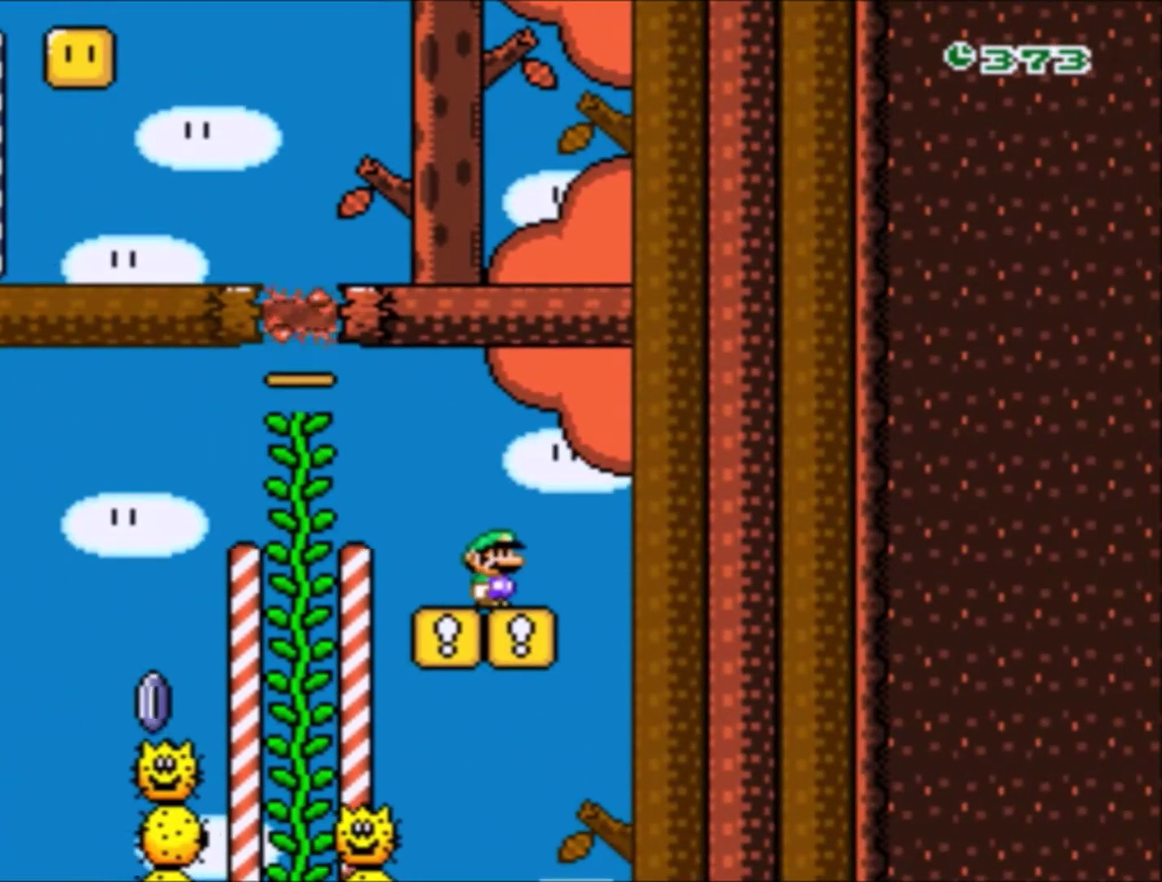
{"buttons": ["Y"], "events": []}
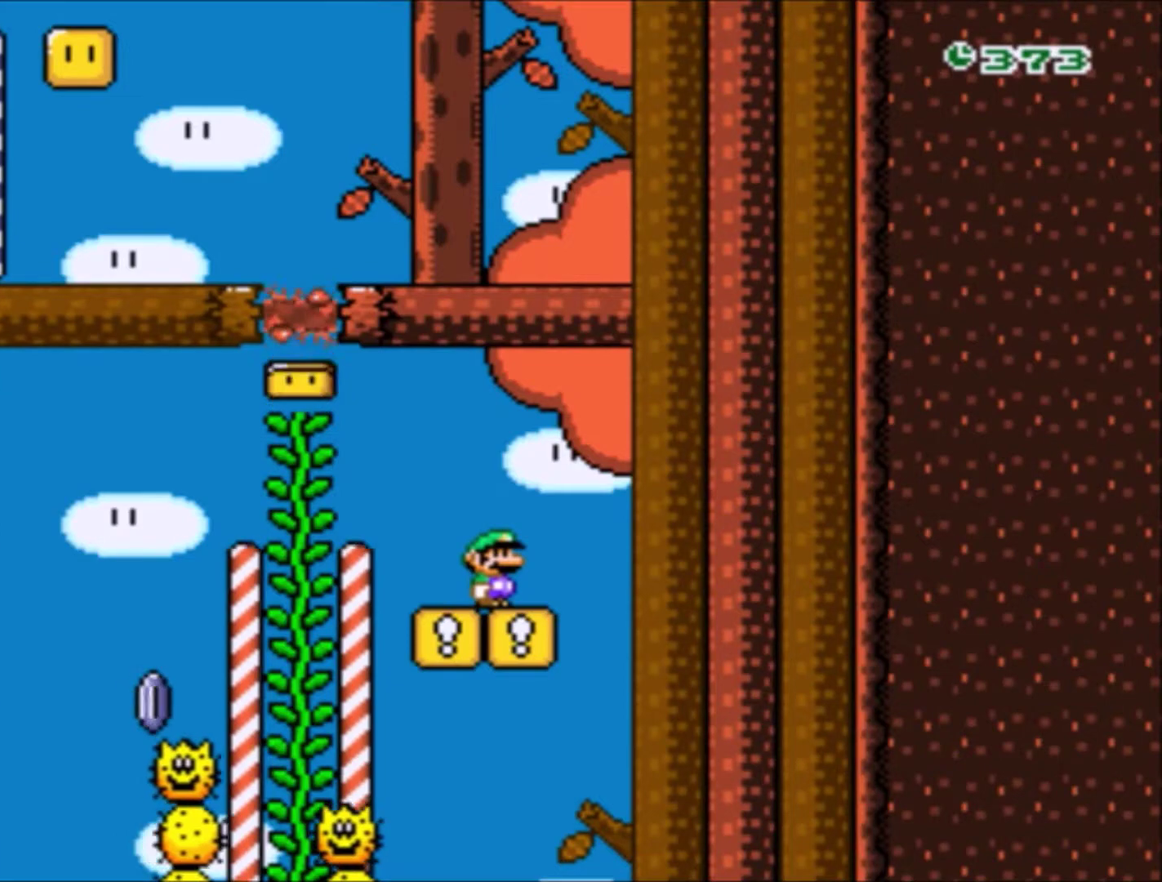
{"buttons": ["Y", "DPAD_LEFT"], "events": [[100, "DPAD_LEFT", "down"]]}
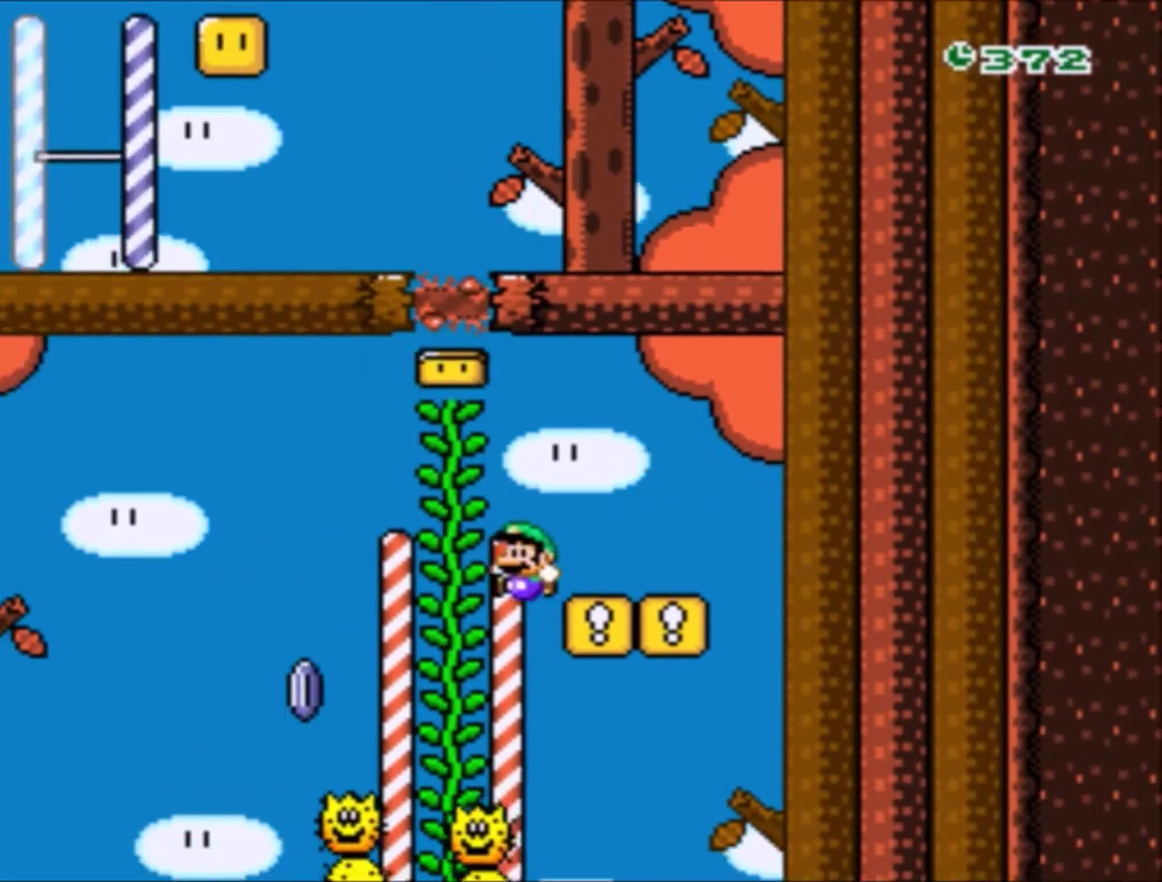
{"buttons": ["Y"], "events": [[67, "DPAD_LEFT", "up"], [101, "DPAD_RIGHT", "down"], [301, "DPAD_RIGHT", "up"]]}
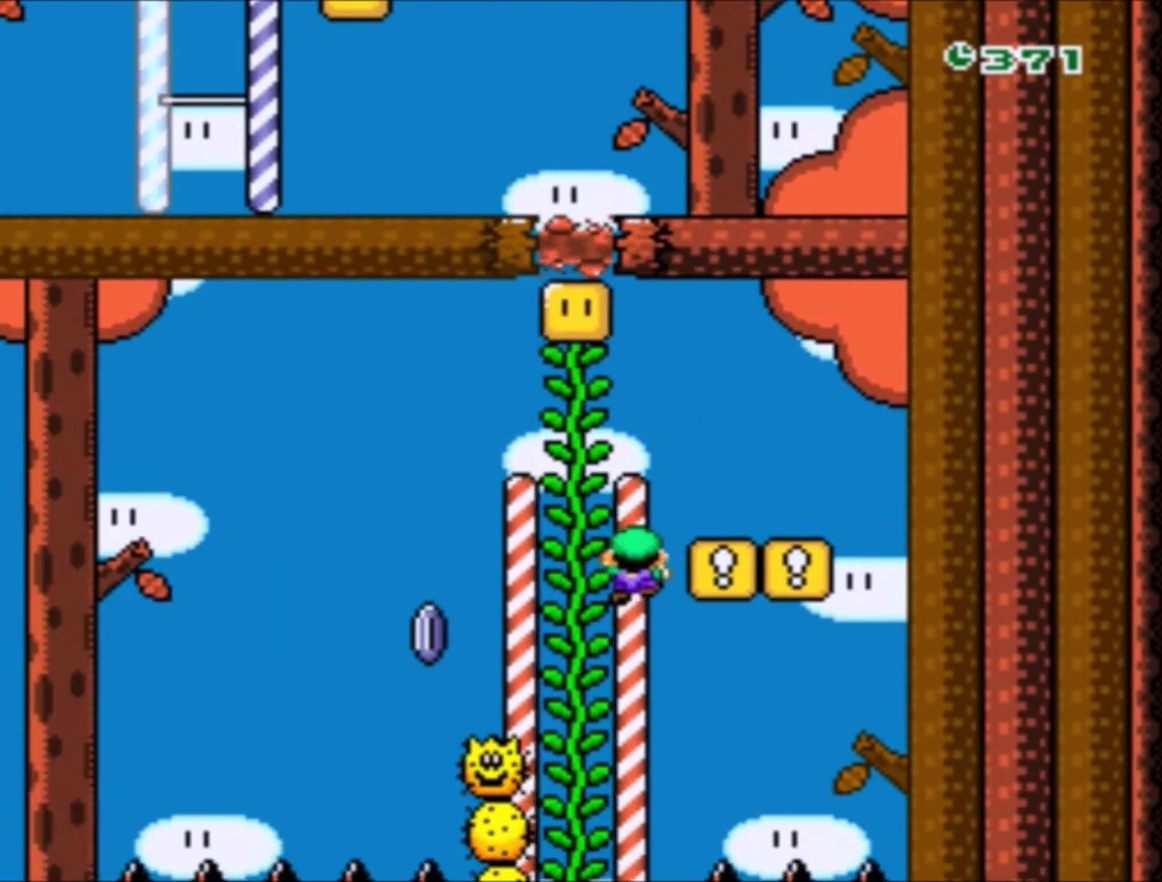
{"buttons": ["Y"], "events": []}
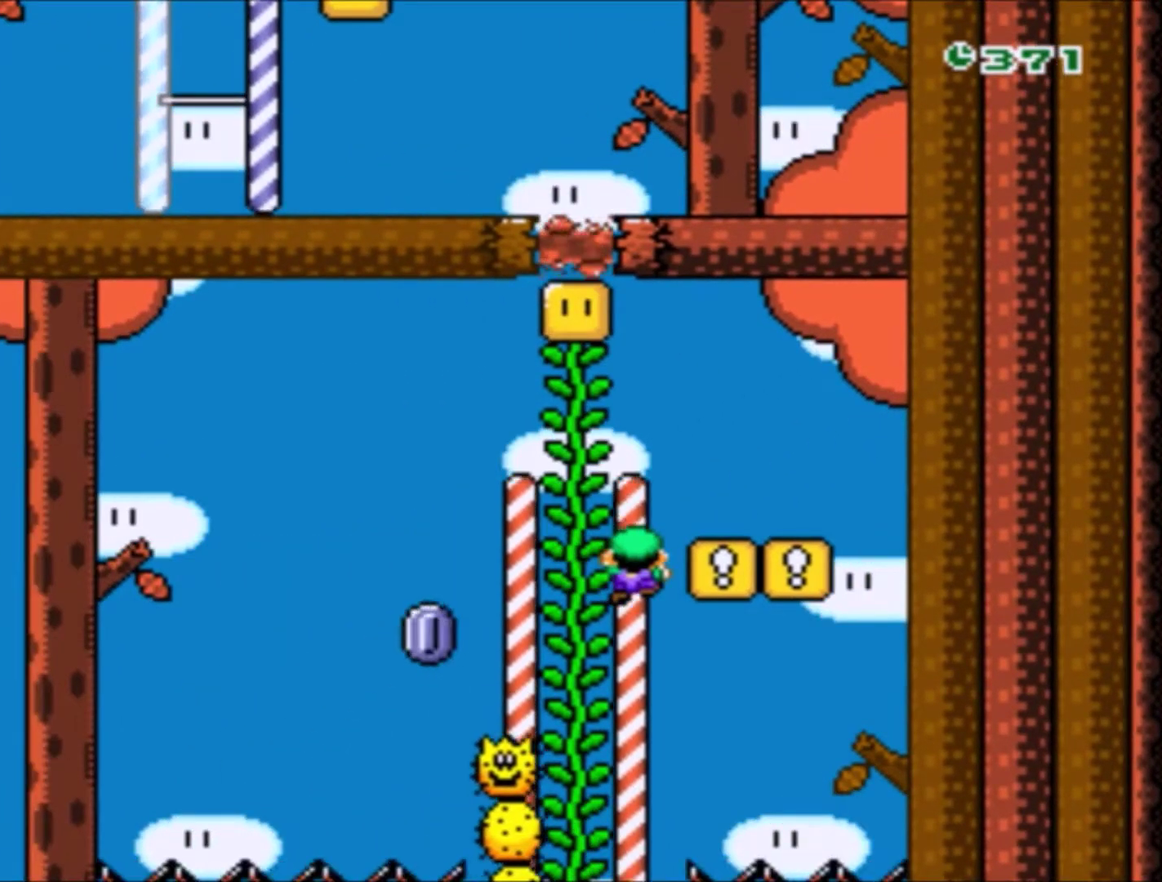
{"buttons": ["Y", "DPAD_UP"], "events": [[267, "DPAD_LEFT", "down"], [301, "DPAD_UP", "down"], [401, "DPAD_LEFT", "up"]]}
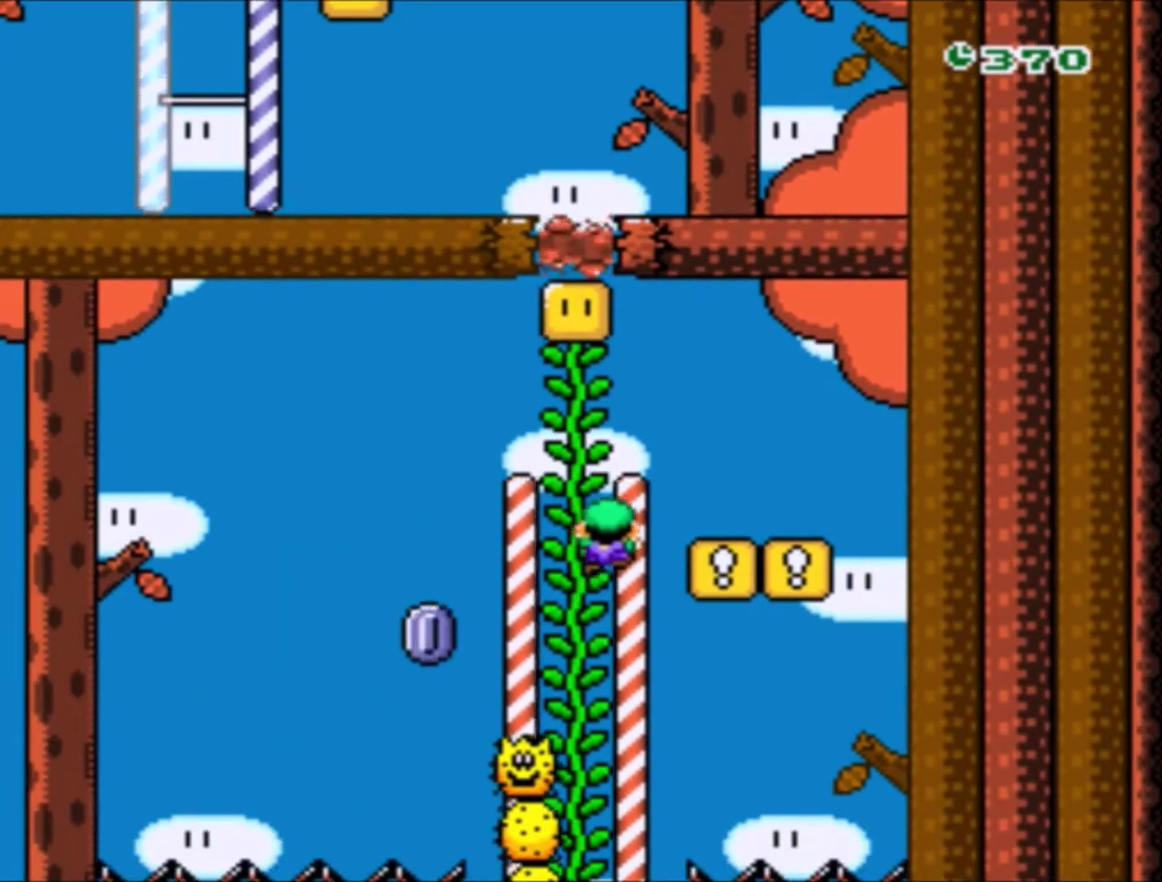
{"buttons": ["B", "Y", "DPAD_UP", "DPAD_LEFT"], "events": [[33, "DPAD_LEFT", "down"], [167, "DPAD_LEFT", "up"], [334, "DPAD_LEFT", "down"], [500, "B", "down"]]}
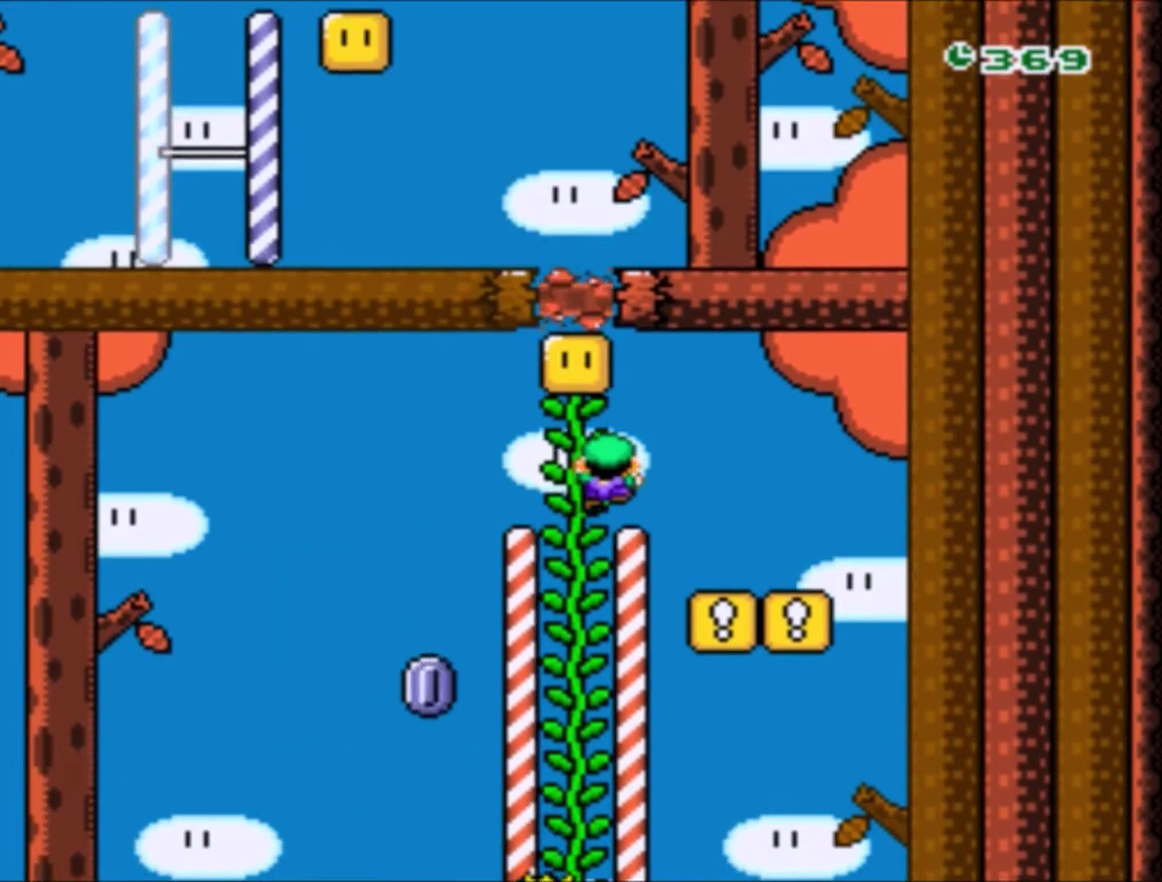
{"buttons": ["Y", "DPAD_UP"], "events": [[67, "DPAD_LEFT", "up"], [134, "B", "up"], [301, "DPAD_LEFT", "down"], [501, "DPAD_LEFT", "up"]]}
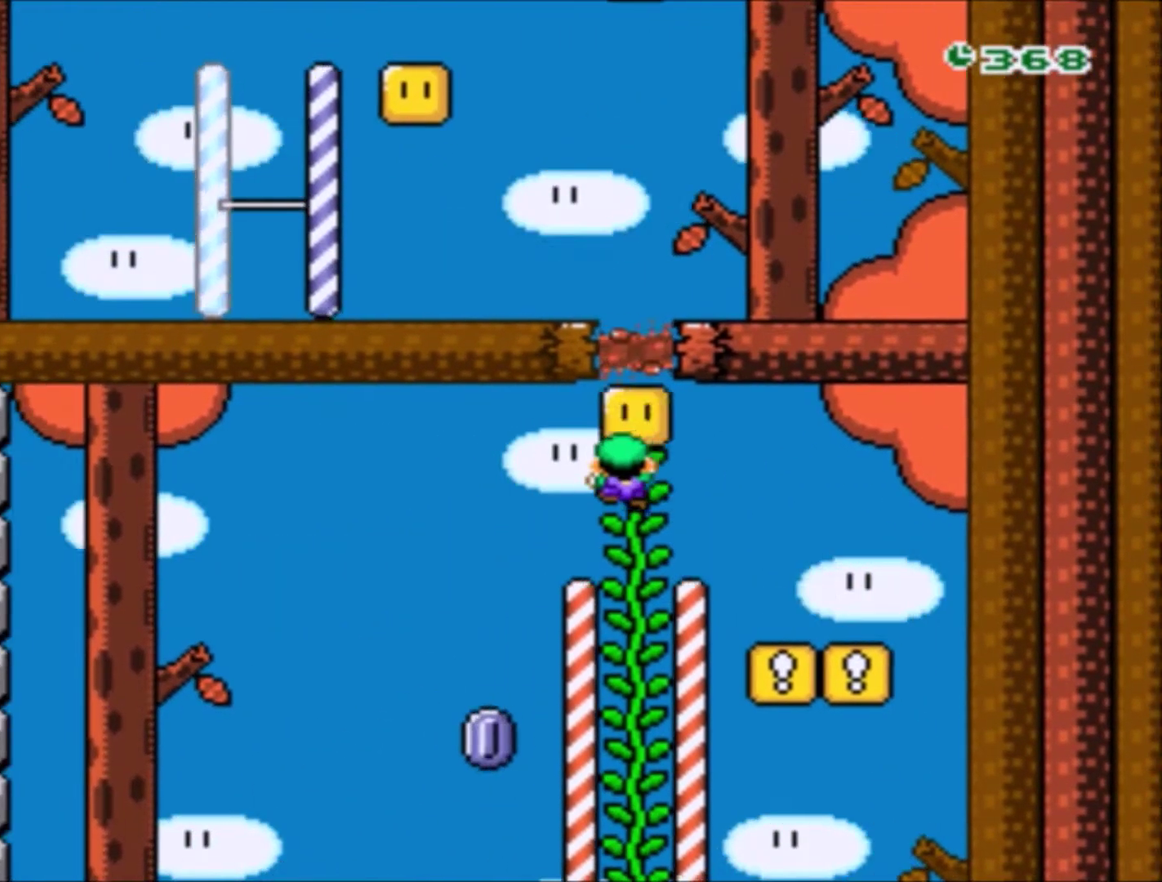
{"buttons": ["B", "Y"], "events": [[33, "DPAD_UP", "up"], [334, "B", "down"]]}
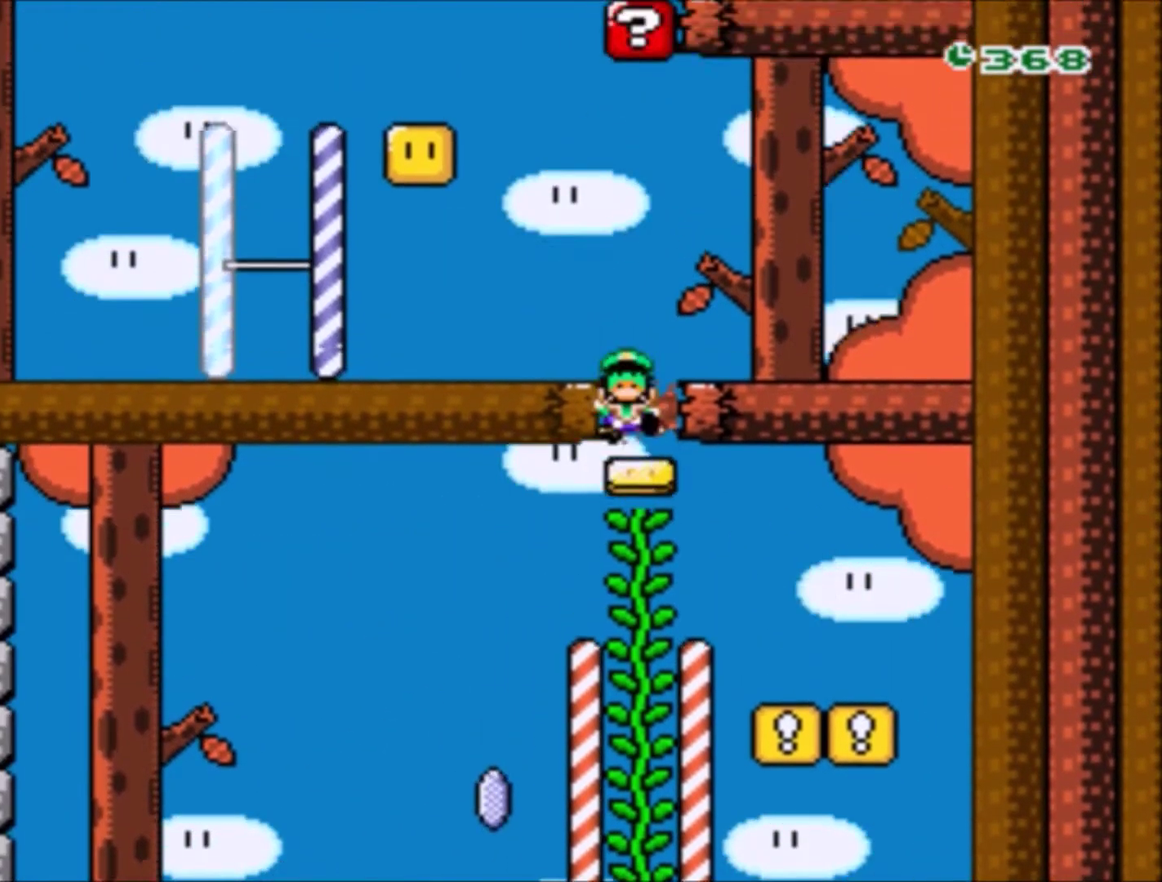
{"buttons": [], "events": [[267, "DPAD_UP", "down"], [434, "DPAD_UP", "up"], [468, "B", "up"], [501, "Y", "up"]]}
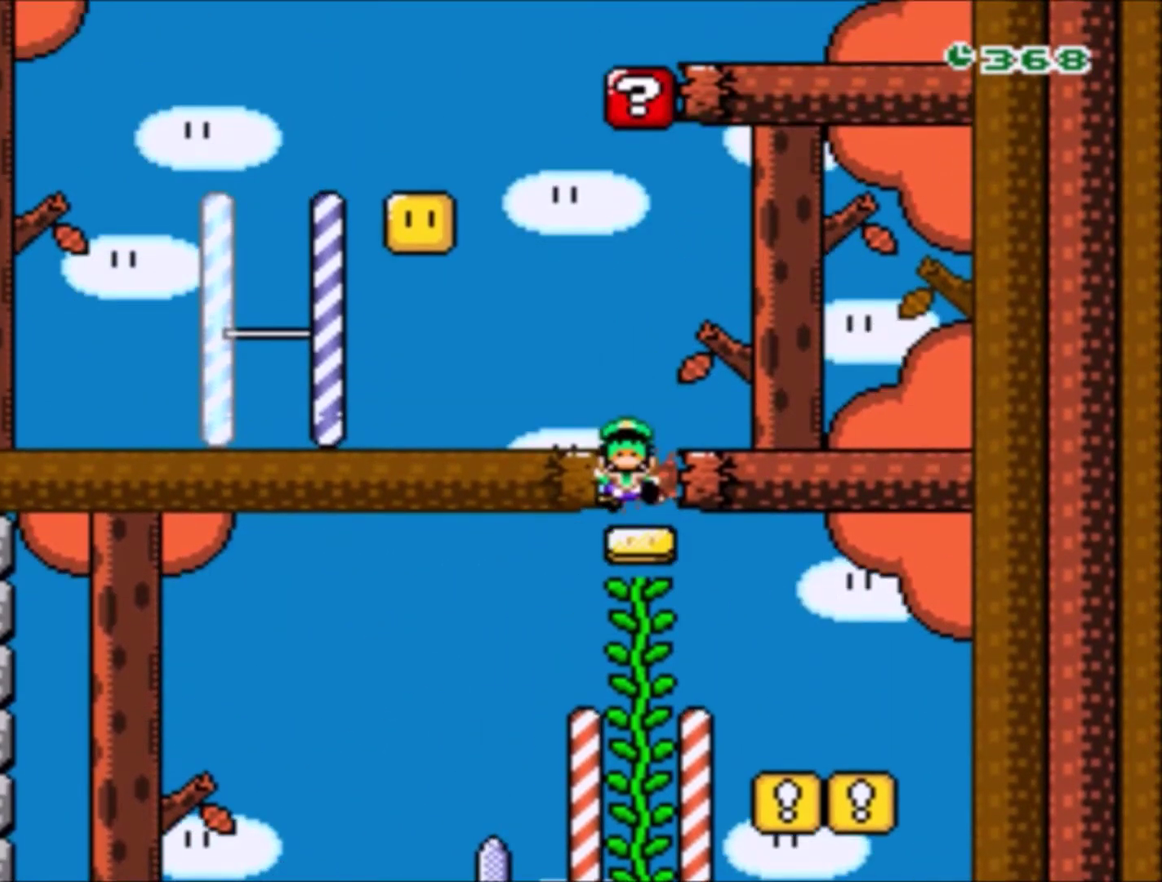
{"buttons": [], "events": [[133, "B", "down"], [233, "B", "up"], [334, "B", "down"], [434, "B", "up"]]}
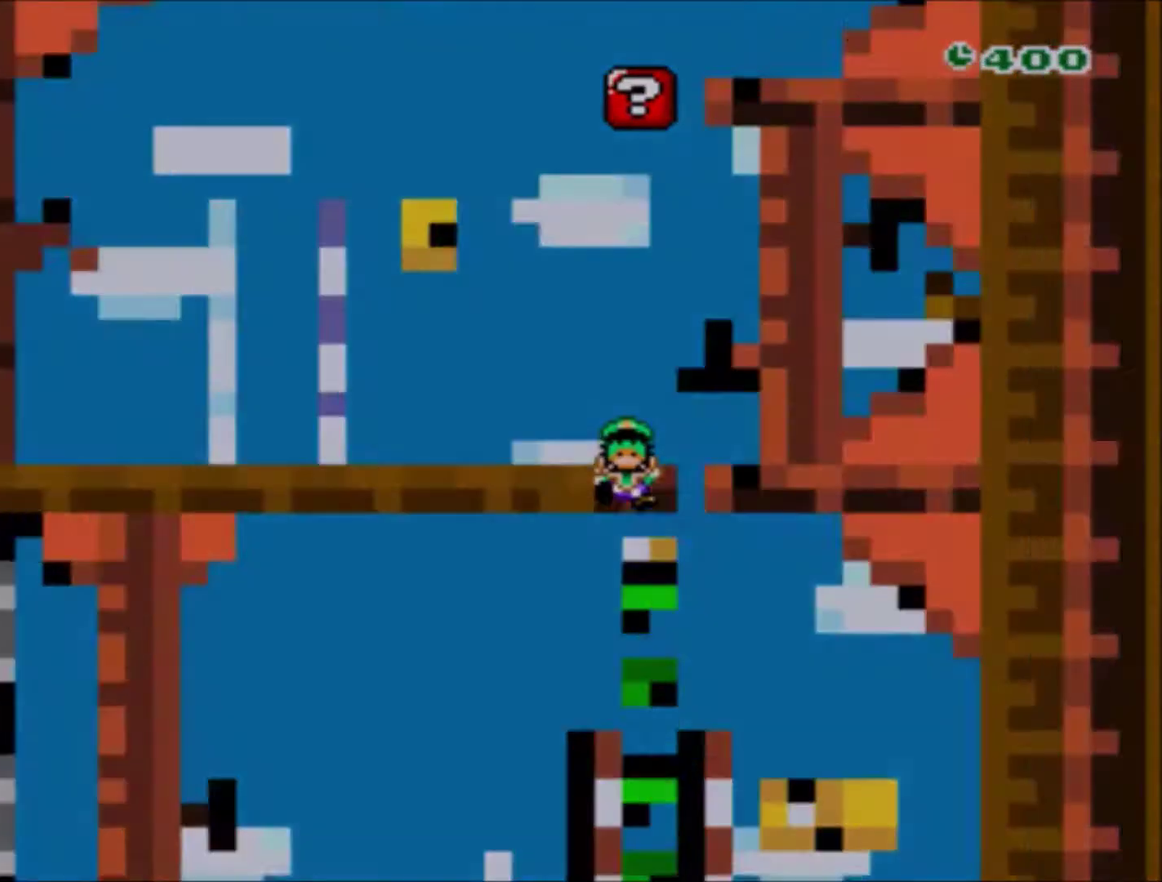
{"buttons": ["Y"], "events": [[67, "Y", "down"]]}
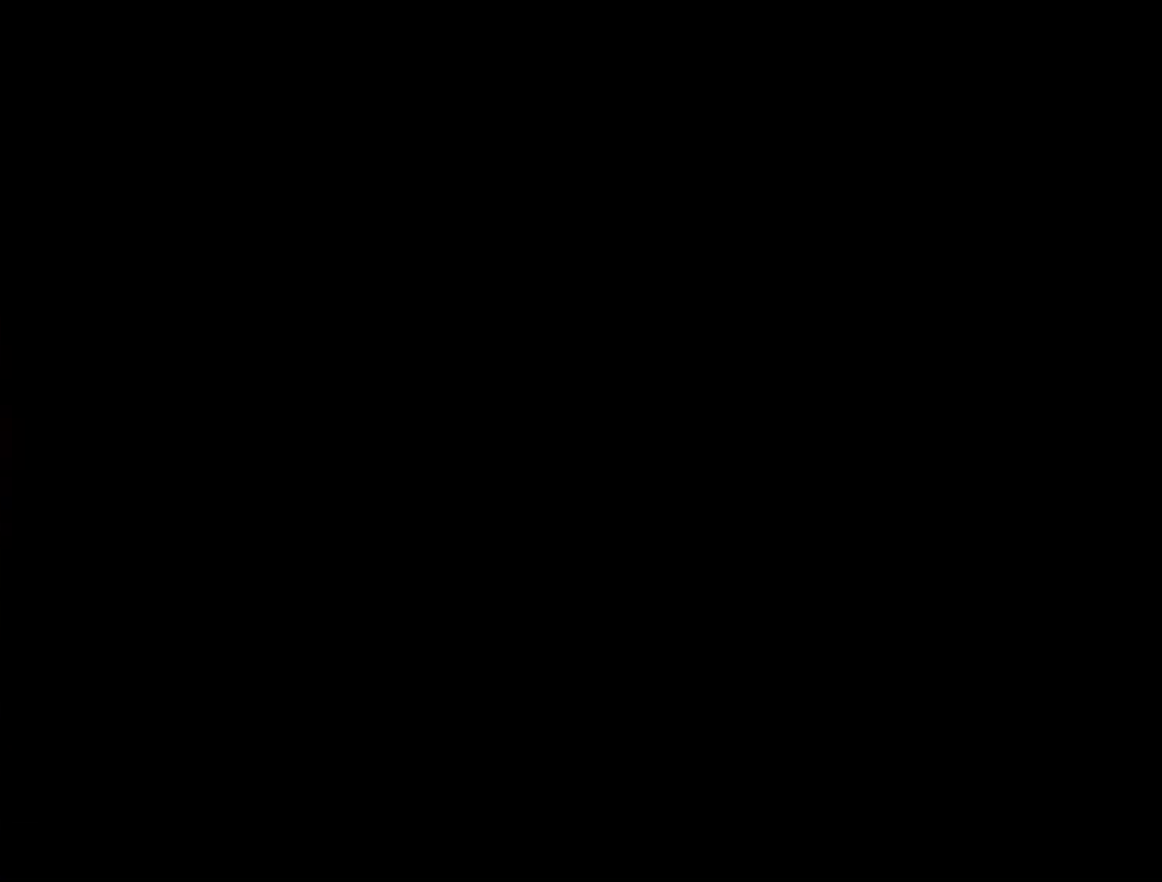
{"buttons": ["Y"], "events": []}
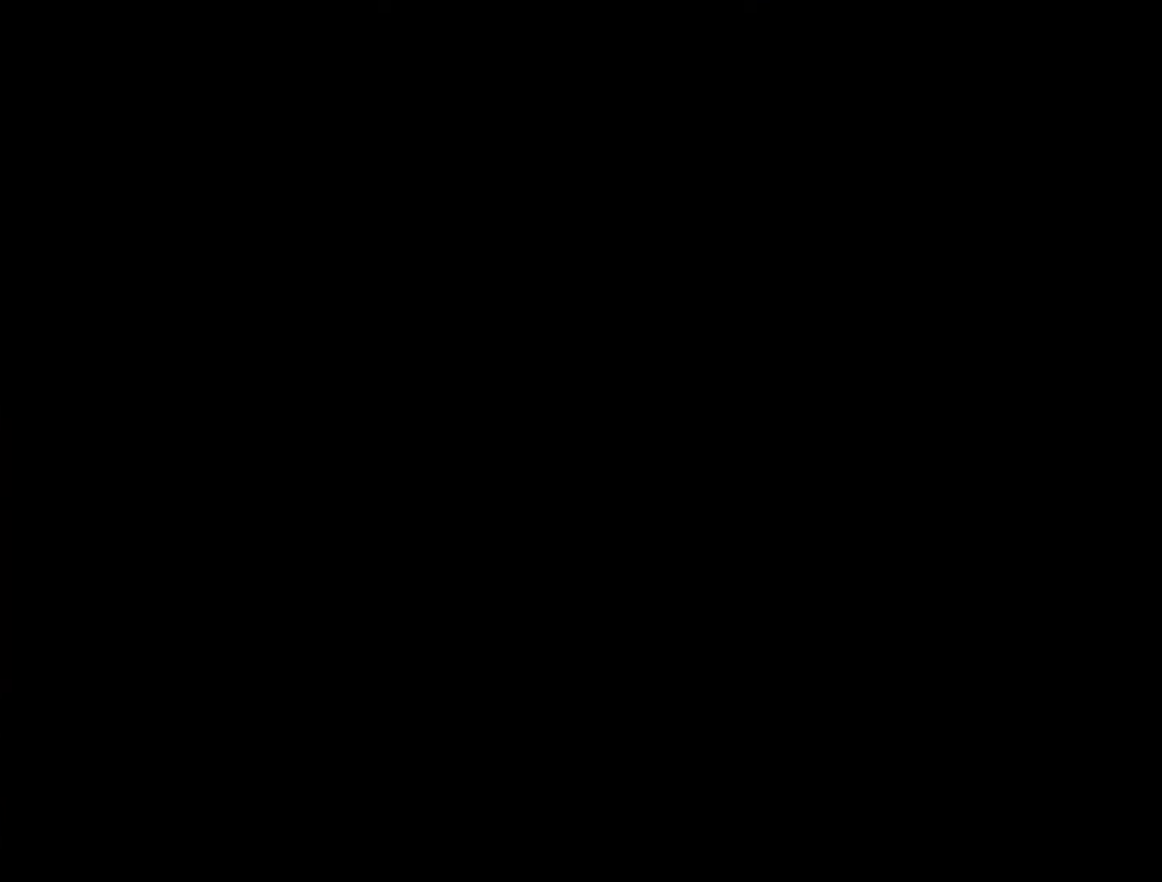
{"buttons": ["Y", "DPAD_RIGHT"], "events": [[501, "DPAD_RIGHT", "down"]]}
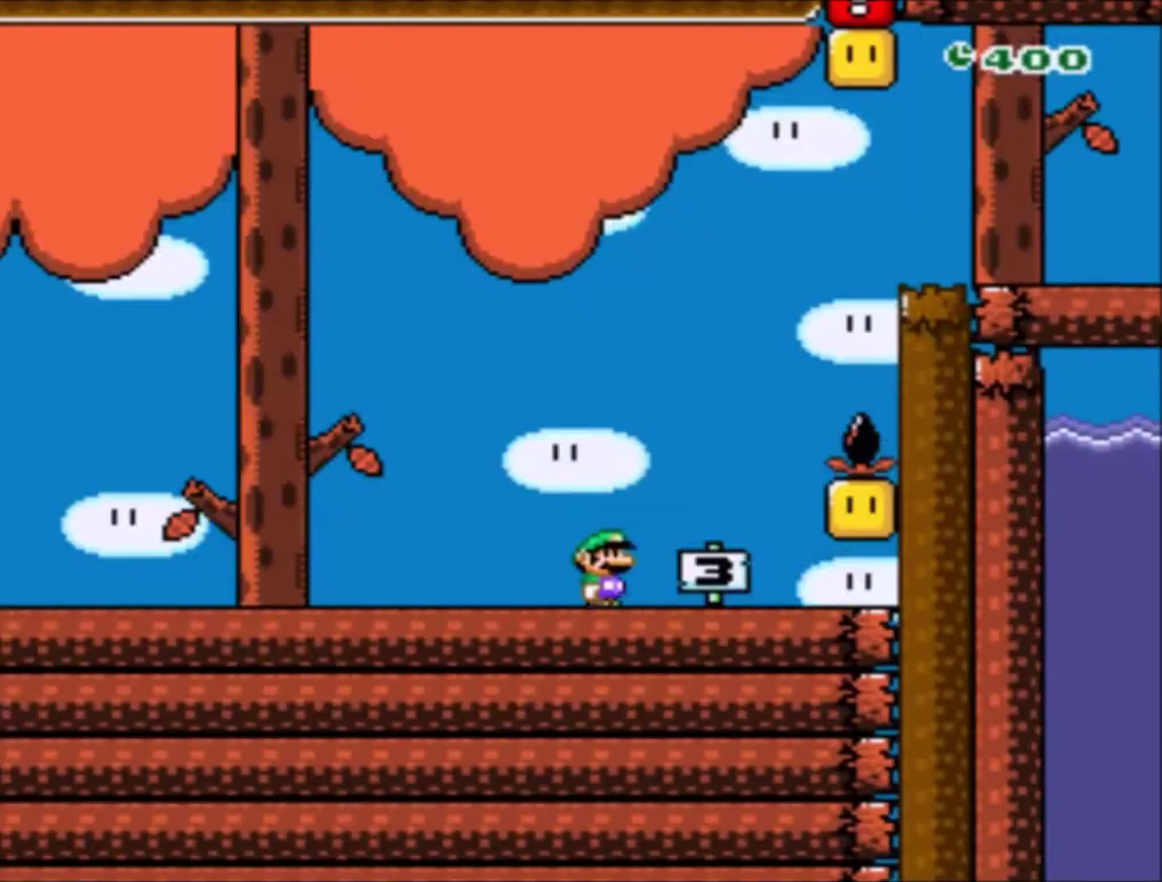
{"buttons": ["B", "Y", "DPAD_LEFT"], "events": [[467, "B", "down"], [467, "DPAD_LEFT", "down"], [467, "DPAD_RIGHT", "up"]]}
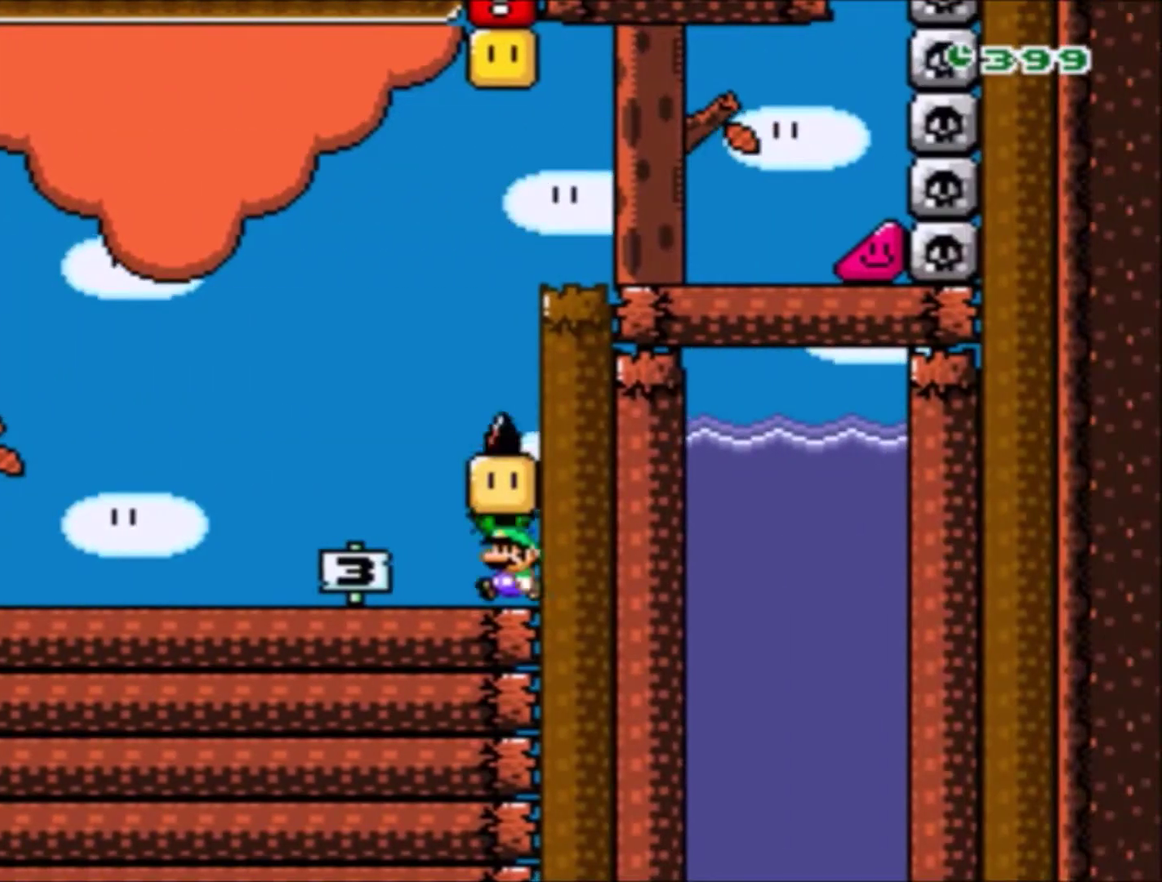
{"buttons": ["B", "Y", "DPAD_UP", "DPAD_RIGHT"], "events": [[67, "B", "up"], [301, "B", "down"], [334, "DPAD_LEFT", "up"], [367, "DPAD_RIGHT", "down"], [501, "DPAD_UP", "down"]]}
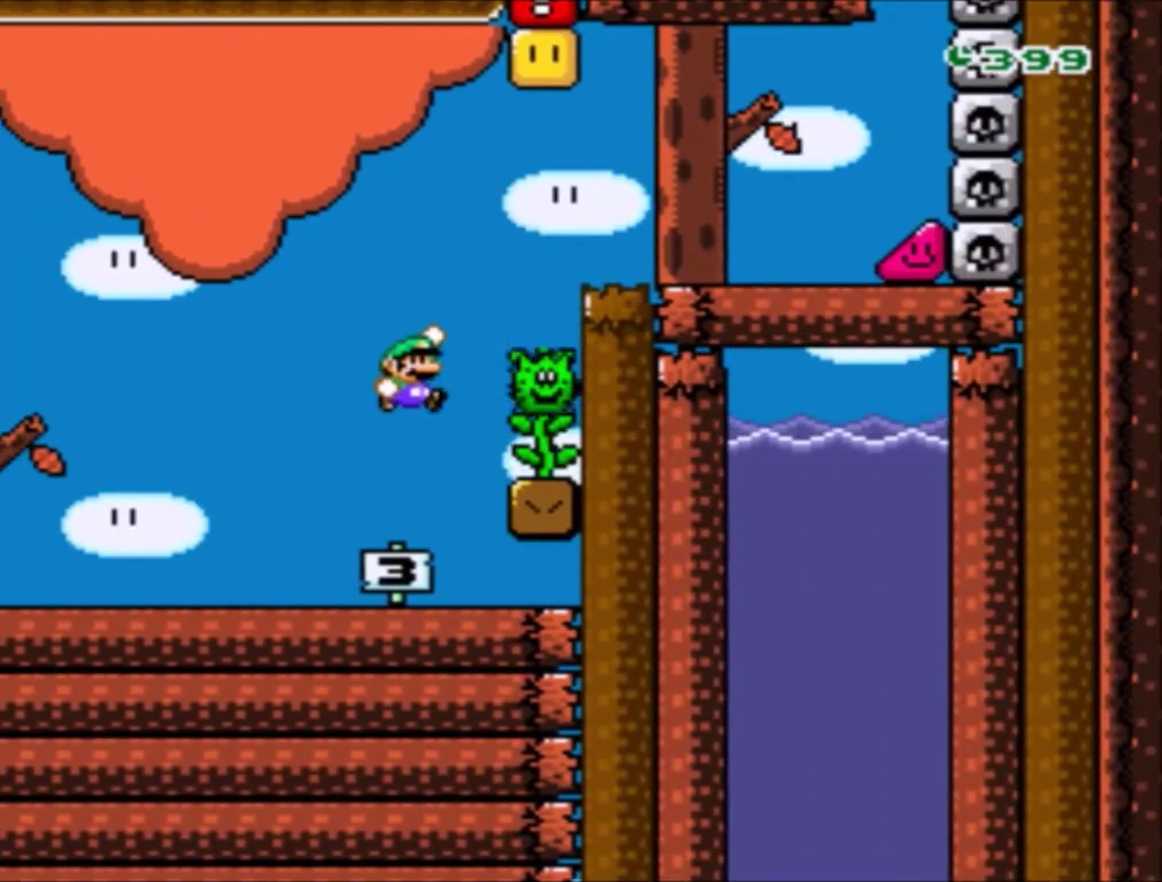
{"buttons": ["Y"], "events": [[300, "B", "up"], [334, "DPAD_RIGHT", "up"], [467, "DPAD_UP", "up"]]}